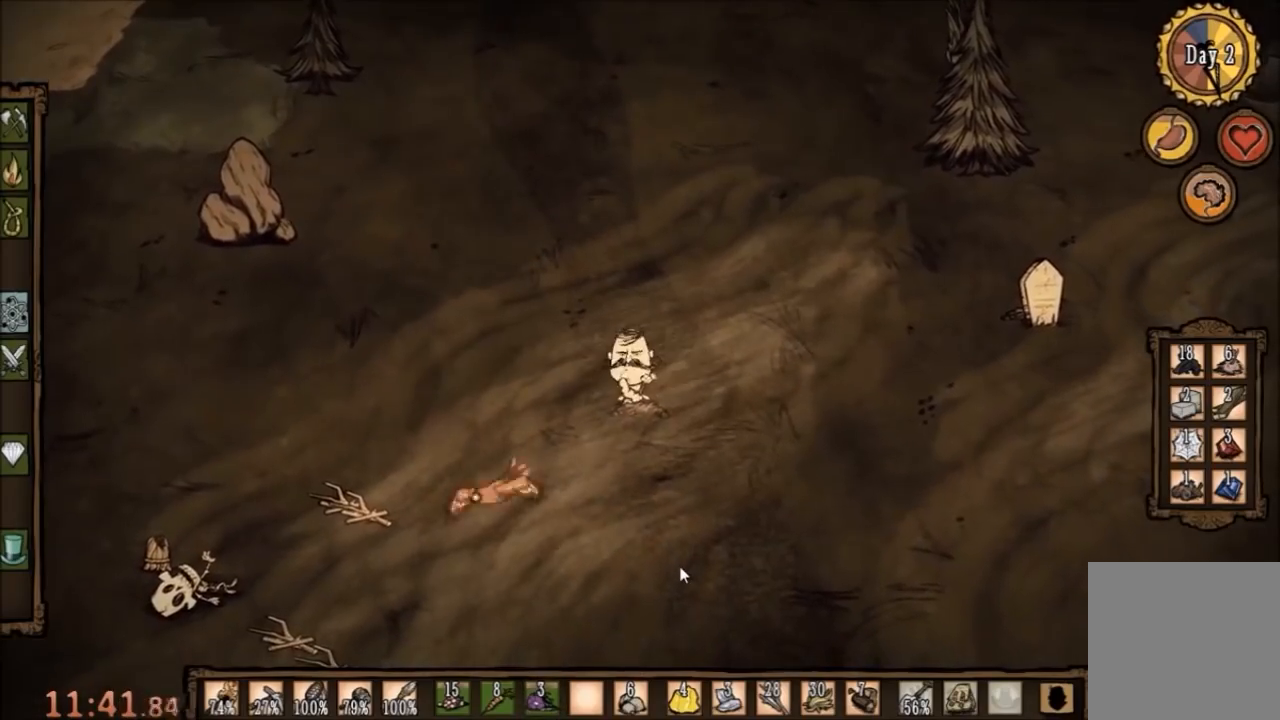
Gameplay with keyboard and mouse; each line is a JSON object with the keys and mouse buttons held at the frame after it. "events" lists presses ("down") and releases ("up") of "1", "2", "3", "4", "5", "a", "c", "ctrl", "d", "e", "f", "q", "r", "s", "shift", "space", "tab", "v", "w", "x", "z", "mouse_left" and "mouse_right" between this image and that frame as [ms after this image, input, new state], when the widget could be followed in between. "mouse_left", "mouse_right" = the "left", "right" buttons of the "mouse" list. No other keys are recorded. Mouse movement is not recorded.
{"keys": [], "mouse": [], "events": [[333, "w", "down"], [433, "f", "up"], [467, "w", "up"]]}
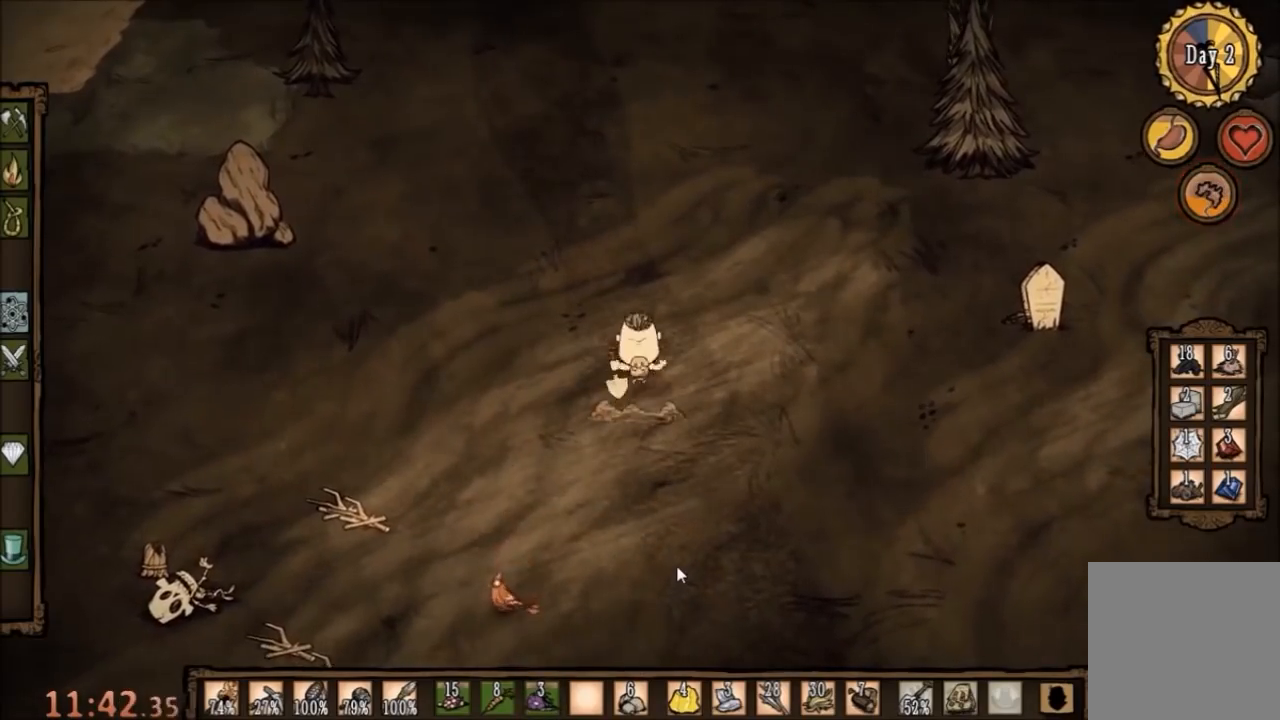
{"keys": [], "mouse": [], "events": [[67, "s", "down"], [233, "s", "up"], [300, "f", "down"], [433, "f", "up"]]}
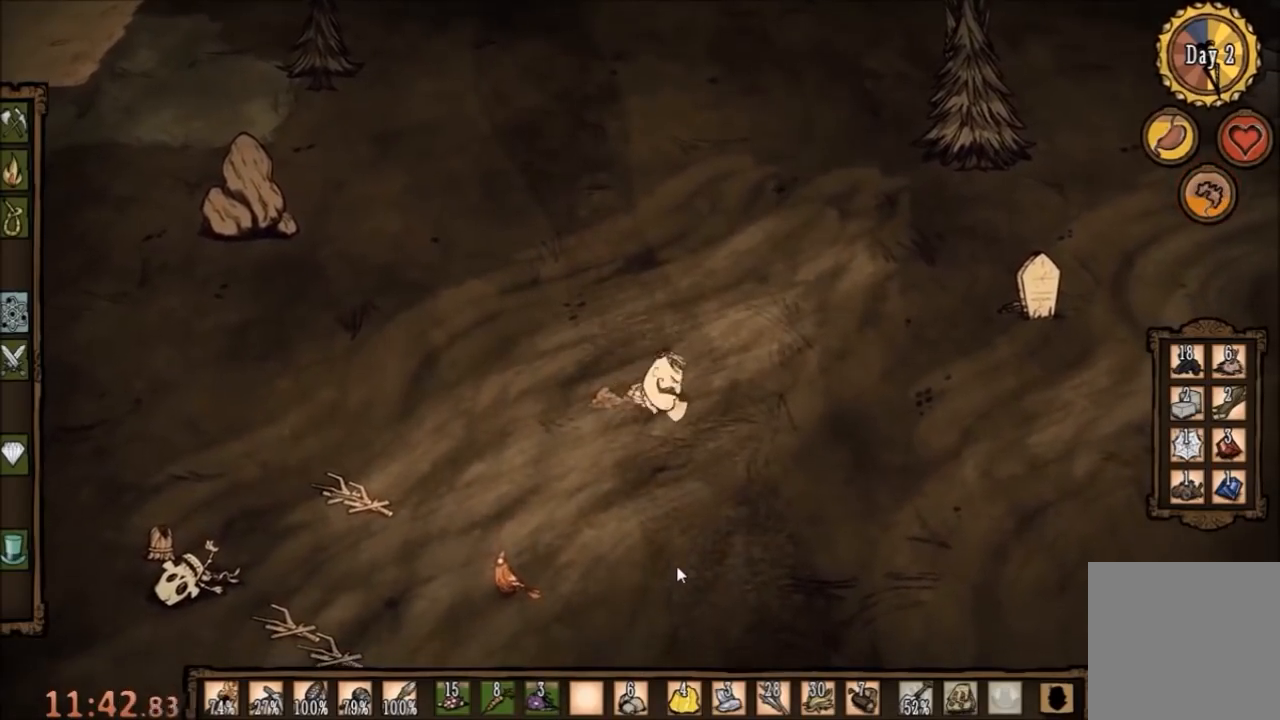
{"keys": ["d"], "mouse": [], "events": [[200, "d", "down"]]}
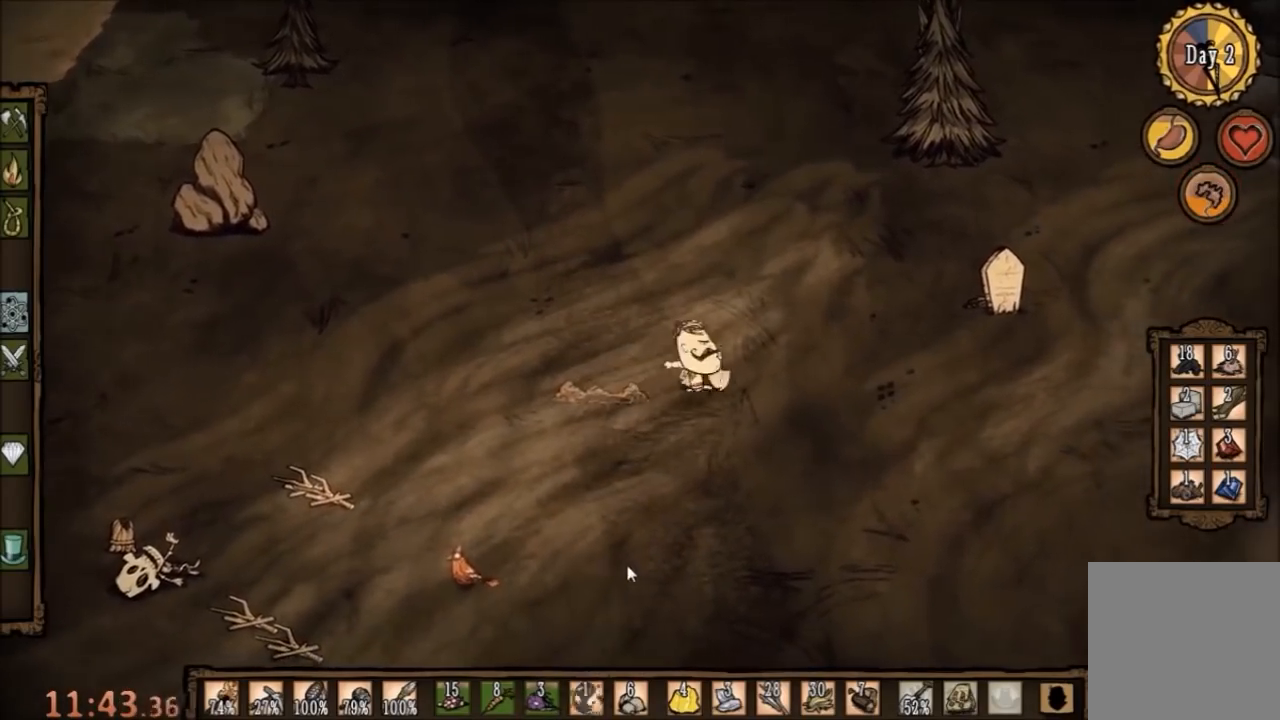
{"keys": ["d"], "mouse": [], "events": [[200, "e", "down"], [300, "e", "up"]]}
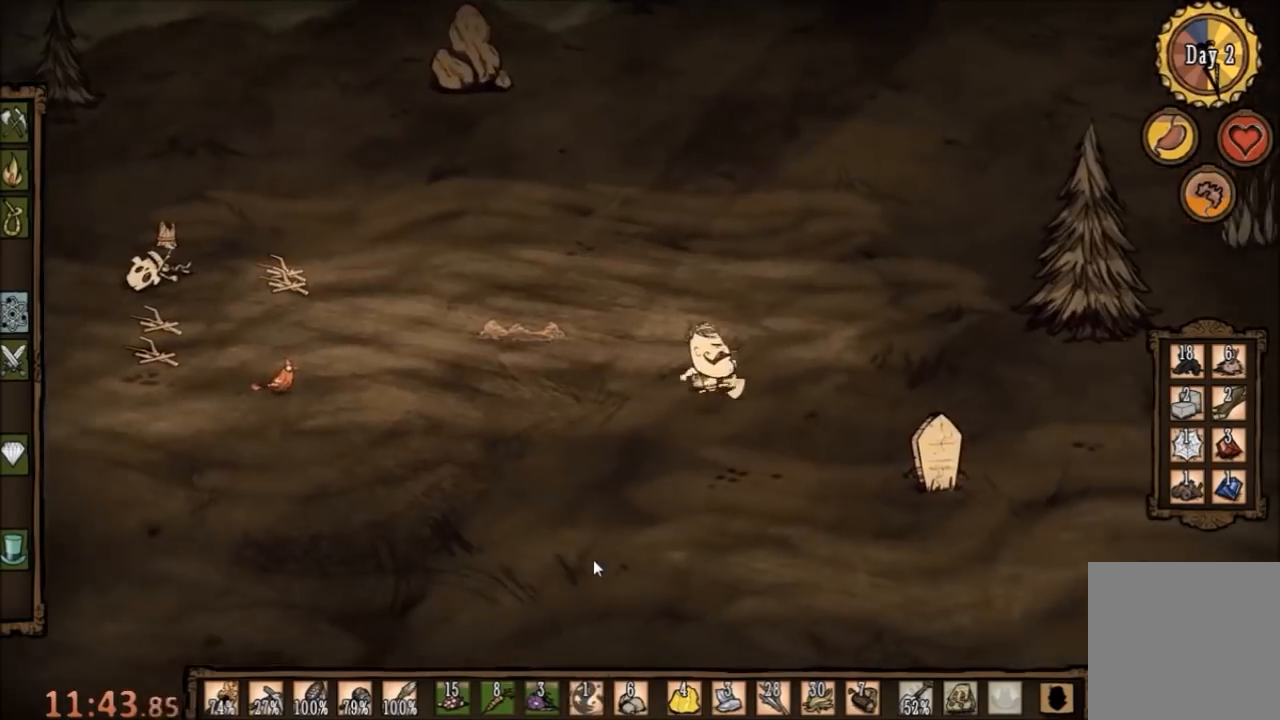
{"keys": ["d"], "mouse": [], "events": []}
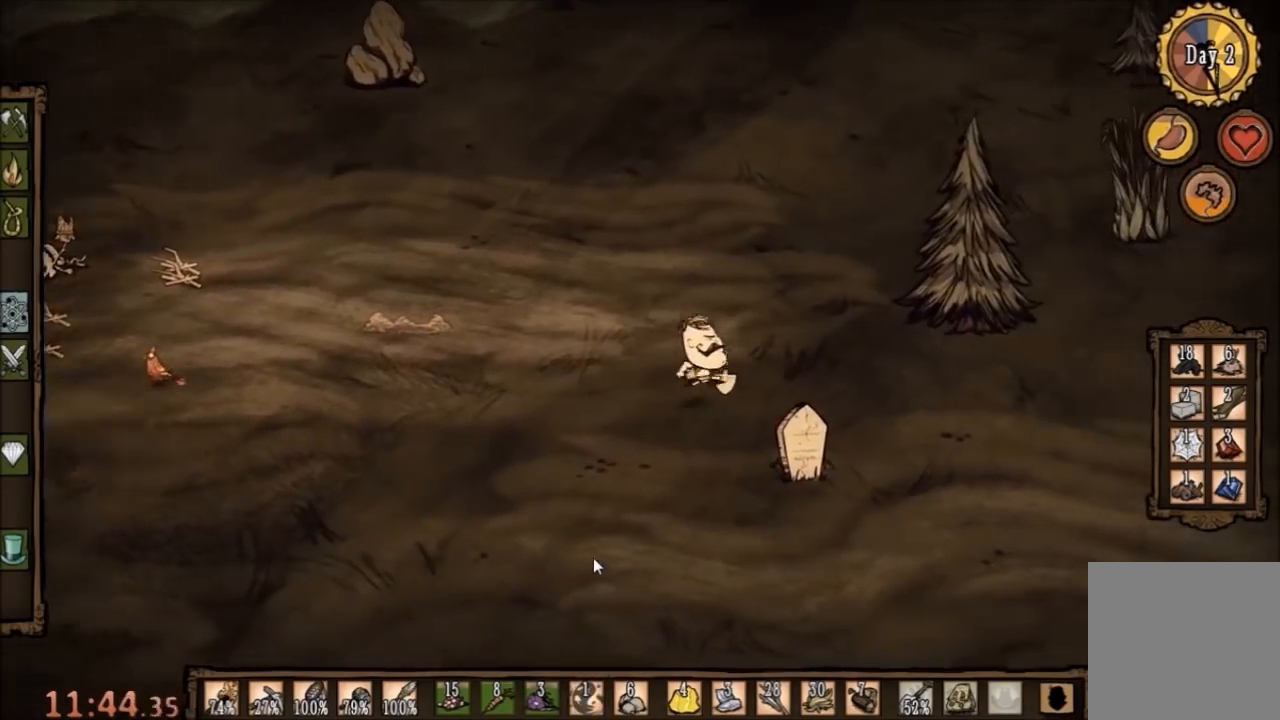
{"keys": ["e", "f"], "mouse": [], "events": [[67, "s", "down"], [400, "s", "up"], [467, "d", "up"], [467, "f", "down"], [500, "e", "down"]]}
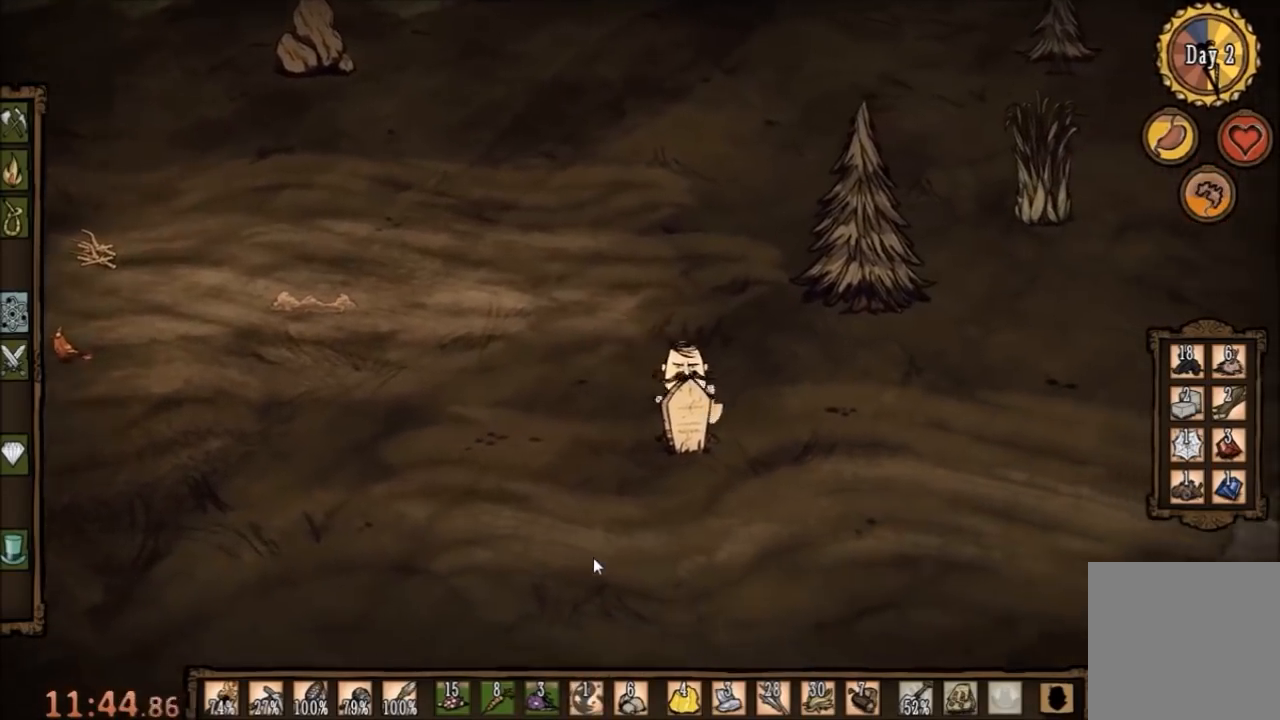
{"keys": ["f"], "mouse": [], "events": [[200, "e", "up"]]}
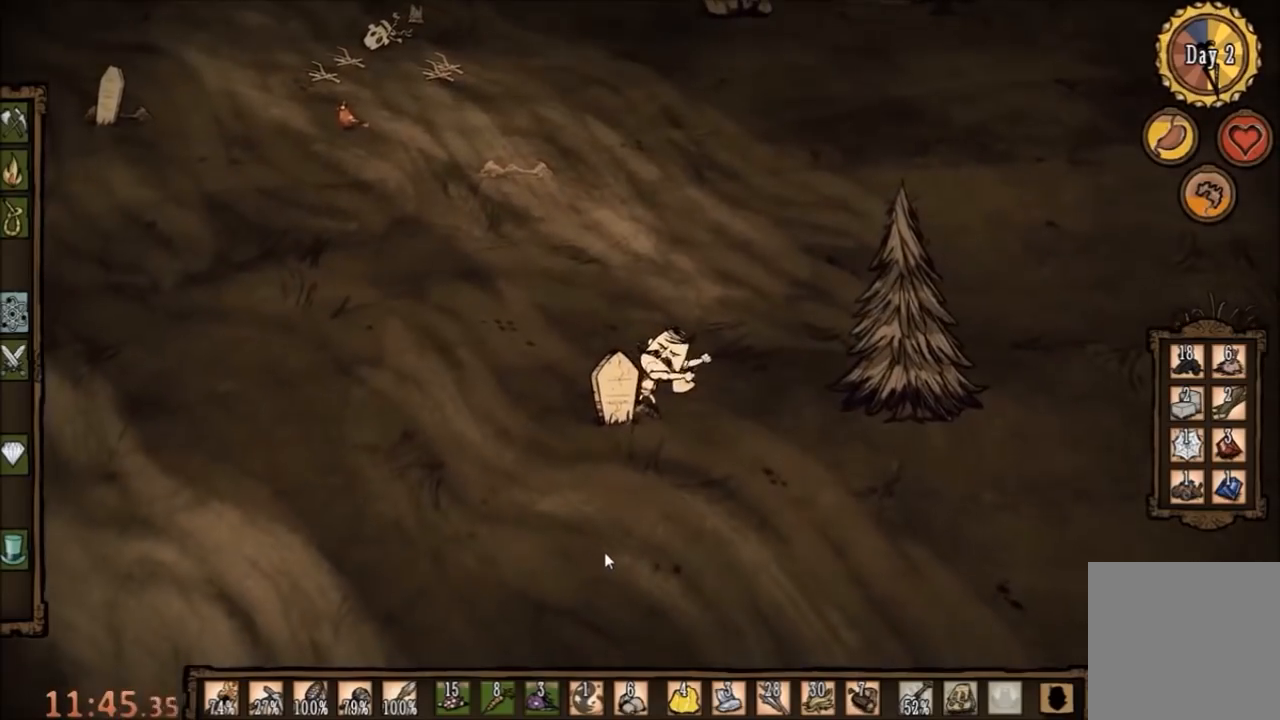
{"keys": ["f"], "mouse": [], "events": []}
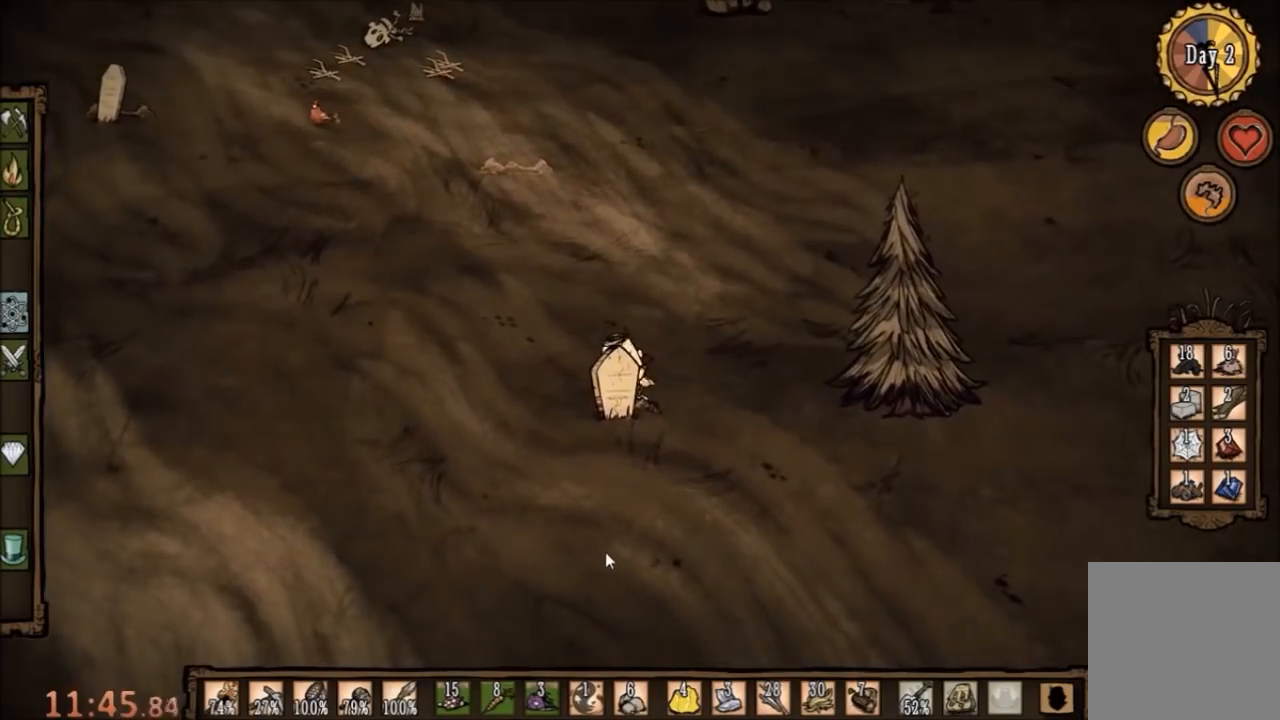
{"keys": [], "mouse": [], "events": [[67, "w", "down"], [133, "f", "up"], [200, "w", "up"], [233, "s", "down"], [333, "s", "up"]]}
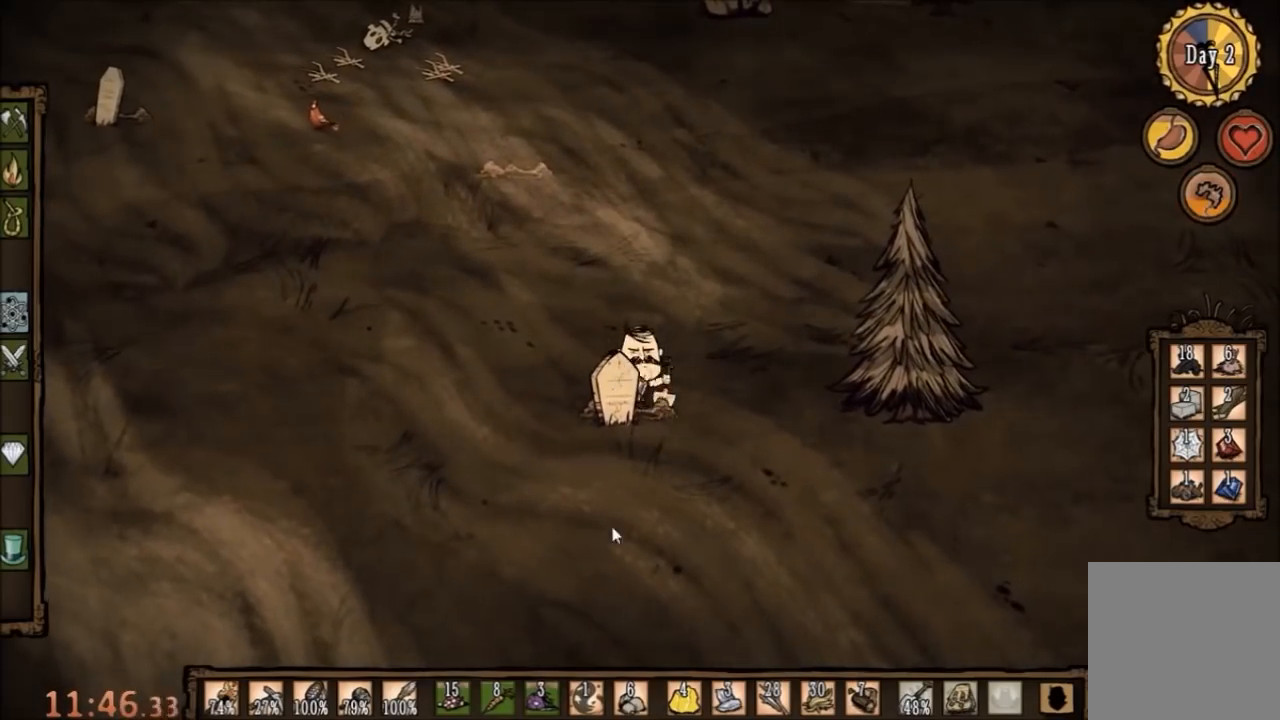
{"keys": [], "mouse": [], "events": [[133, "f", "down"], [367, "f", "up"]]}
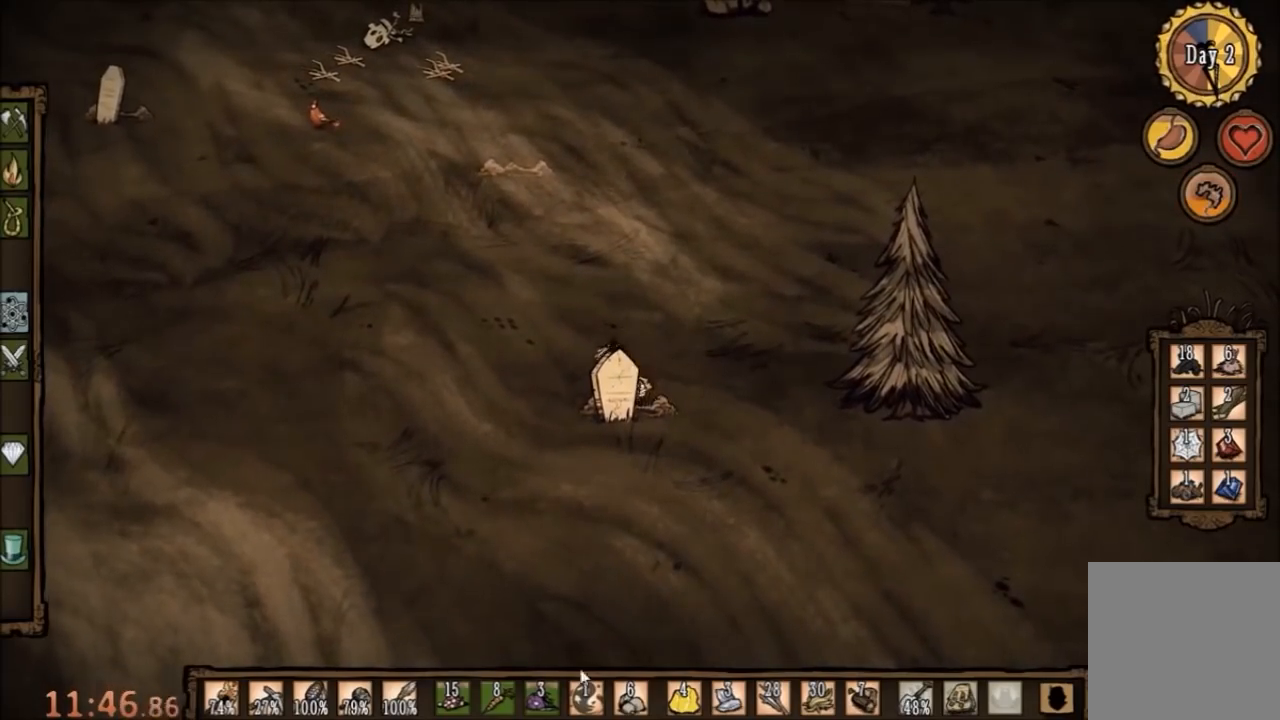
{"keys": ["w"], "mouse": ["right"], "events": [[133, "w", "down"], [467, "mouse_right", "down"]]}
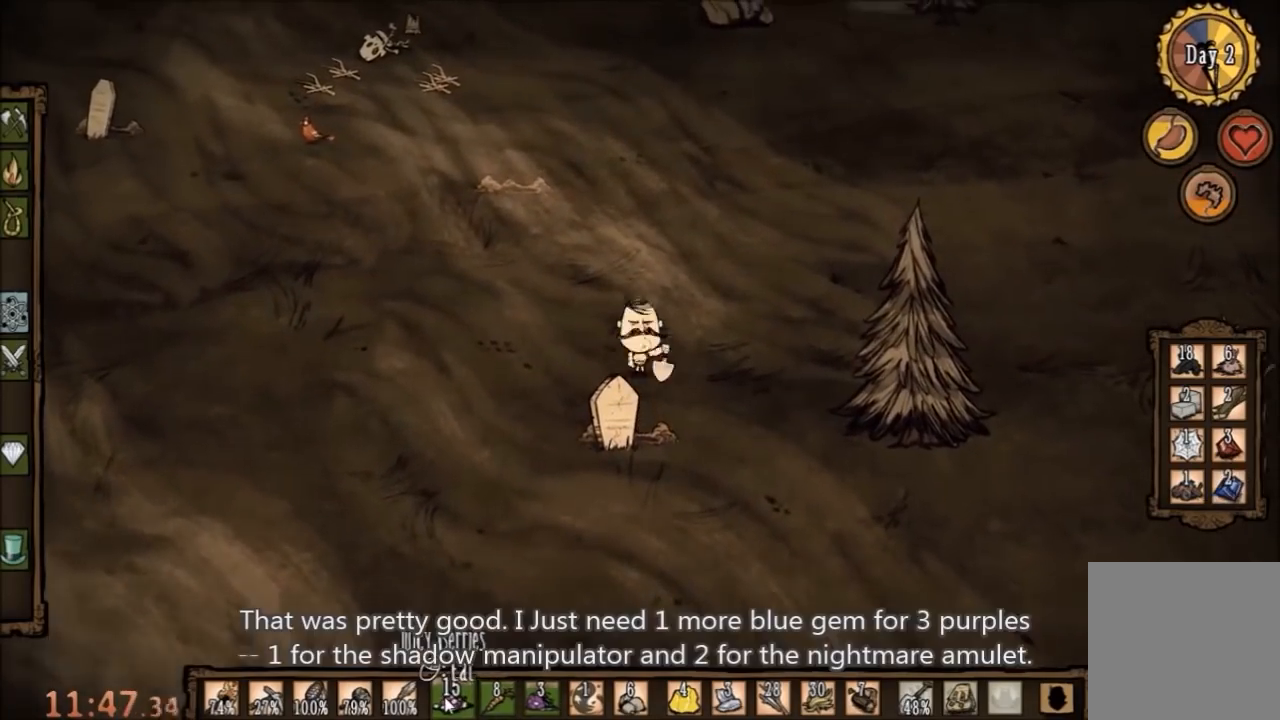
{"keys": ["w"], "mouse": [], "events": [[100, "mouse_right", "up"], [167, "mouse_right", "down"], [267, "mouse_right", "up"], [367, "mouse_right", "down"], [433, "mouse_right", "up"]]}
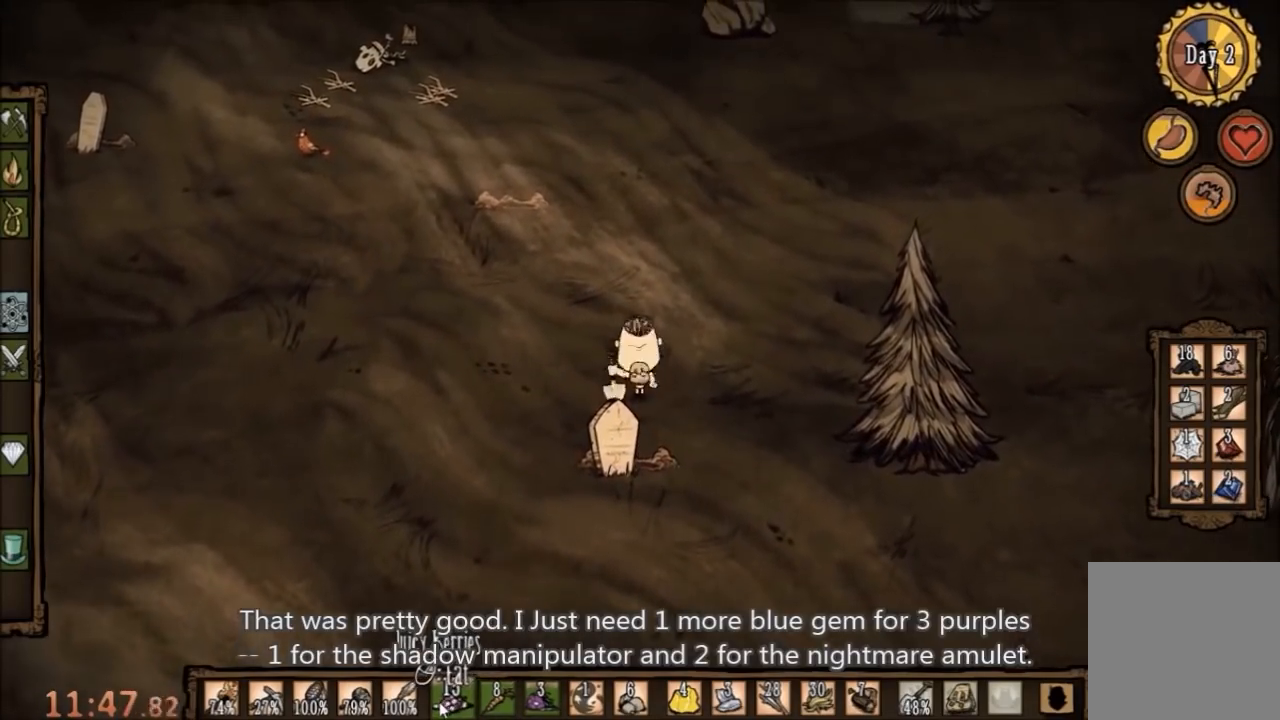
{"keys": ["w"], "mouse": ["right"], "events": [[33, "mouse_right", "down"], [100, "mouse_right", "up"], [200, "mouse_right", "down"], [267, "mouse_right", "up"], [367, "mouse_right", "down"], [433, "mouse_right", "up"], [500, "mouse_right", "down"]]}
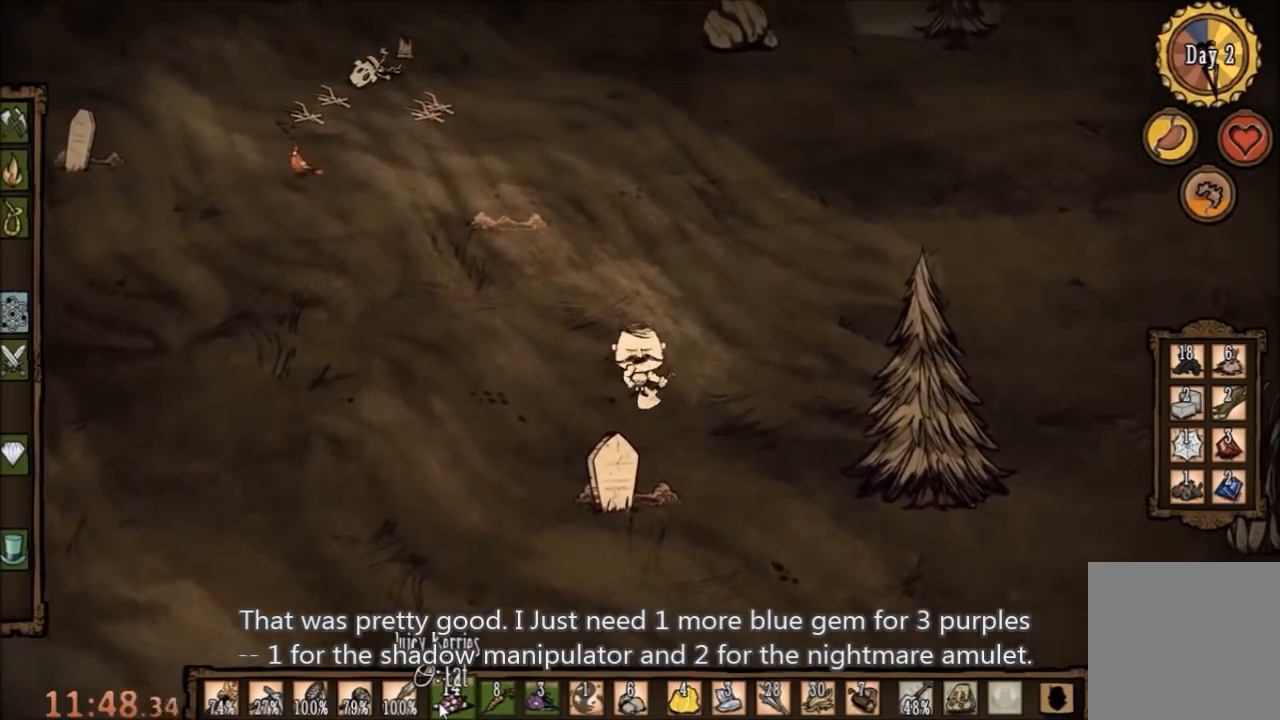
{"keys": ["w"], "mouse": ["right"], "events": [[67, "mouse_right", "up"], [167, "mouse_right", "down"], [267, "mouse_right", "up"], [333, "mouse_right", "down"], [433, "mouse_right", "up"], [500, "mouse_right", "down"]]}
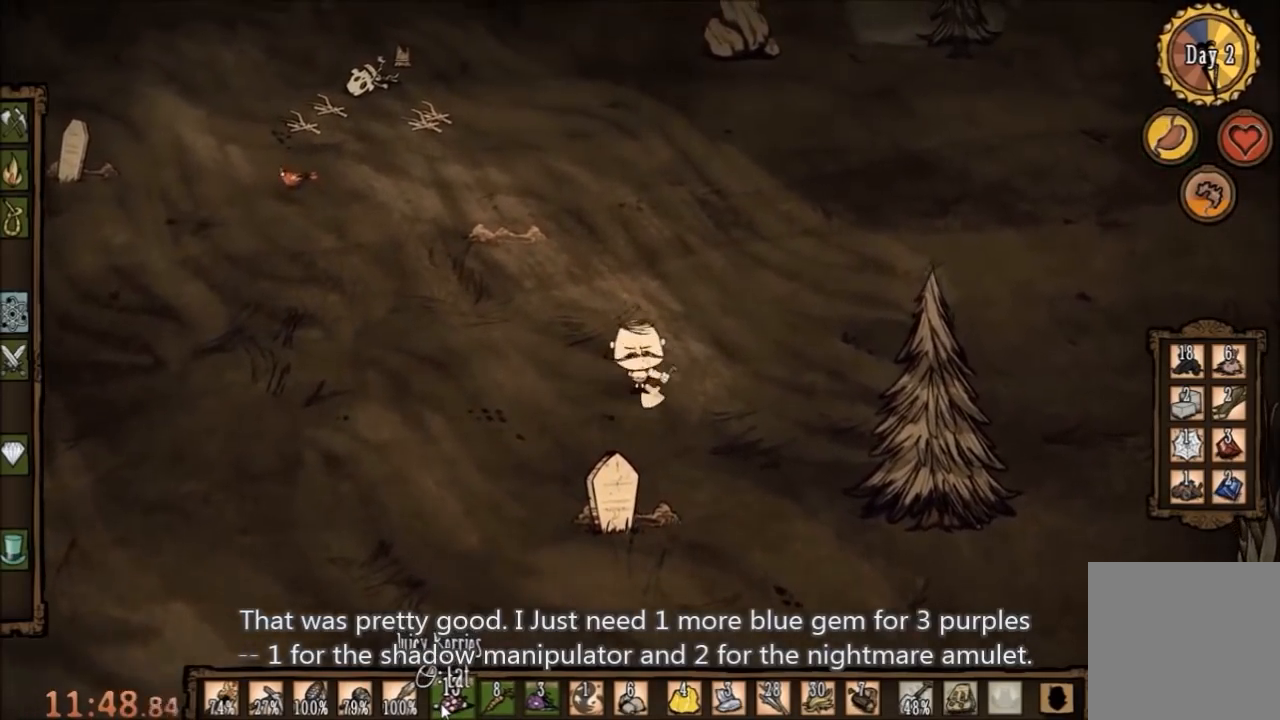
{"keys": ["w"], "mouse": ["right"], "events": [[67, "mouse_right", "up"], [167, "mouse_right", "down"], [200, "mouse_right", "up"], [333, "mouse_right", "down"], [400, "mouse_right", "up"], [467, "mouse_right", "down"]]}
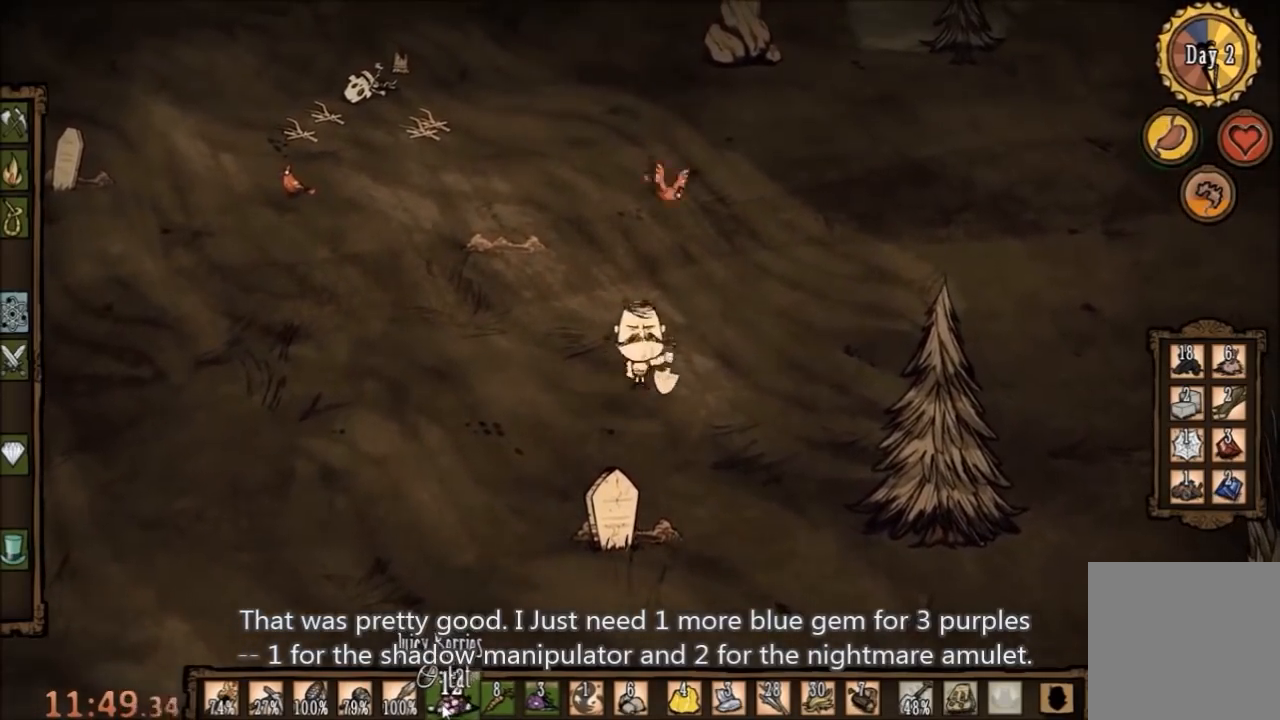
{"keys": ["w"], "mouse": [], "events": [[33, "mouse_right", "up"], [133, "mouse_right", "down"], [200, "mouse_right", "up"]]}
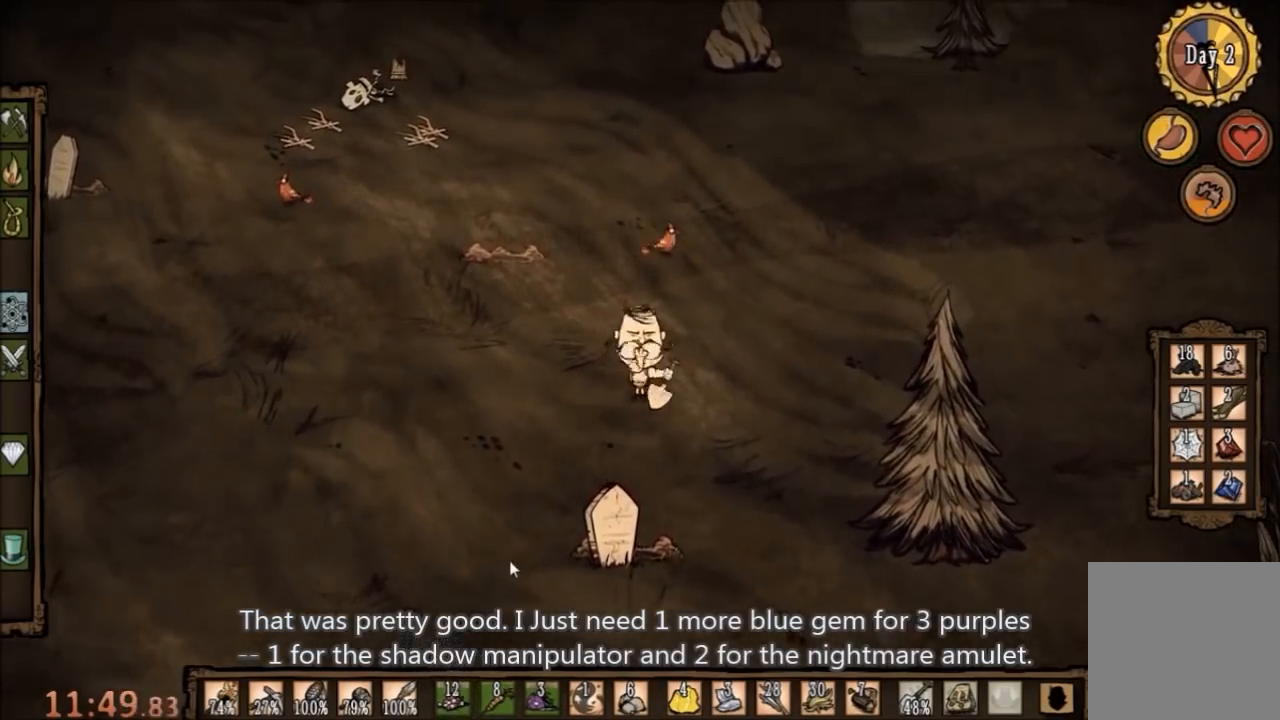
{"keys": ["w"], "mouse": [], "events": []}
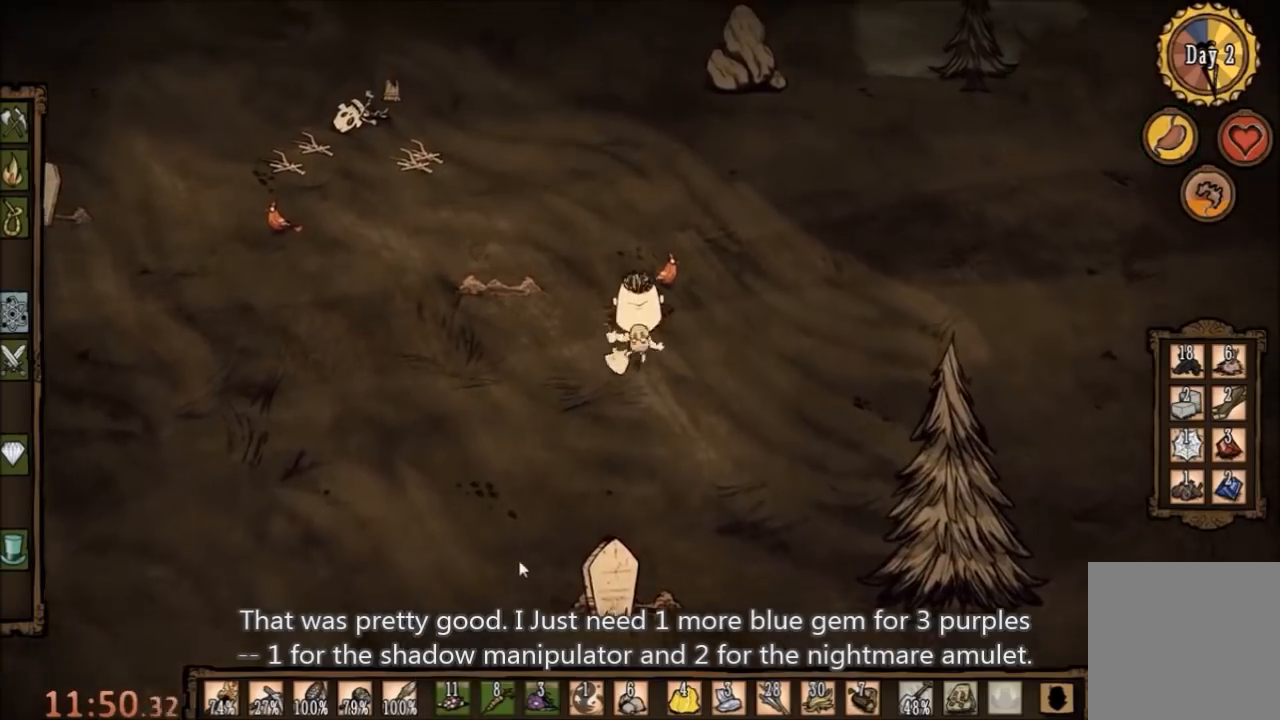
{"keys": ["w"], "mouse": [], "events": []}
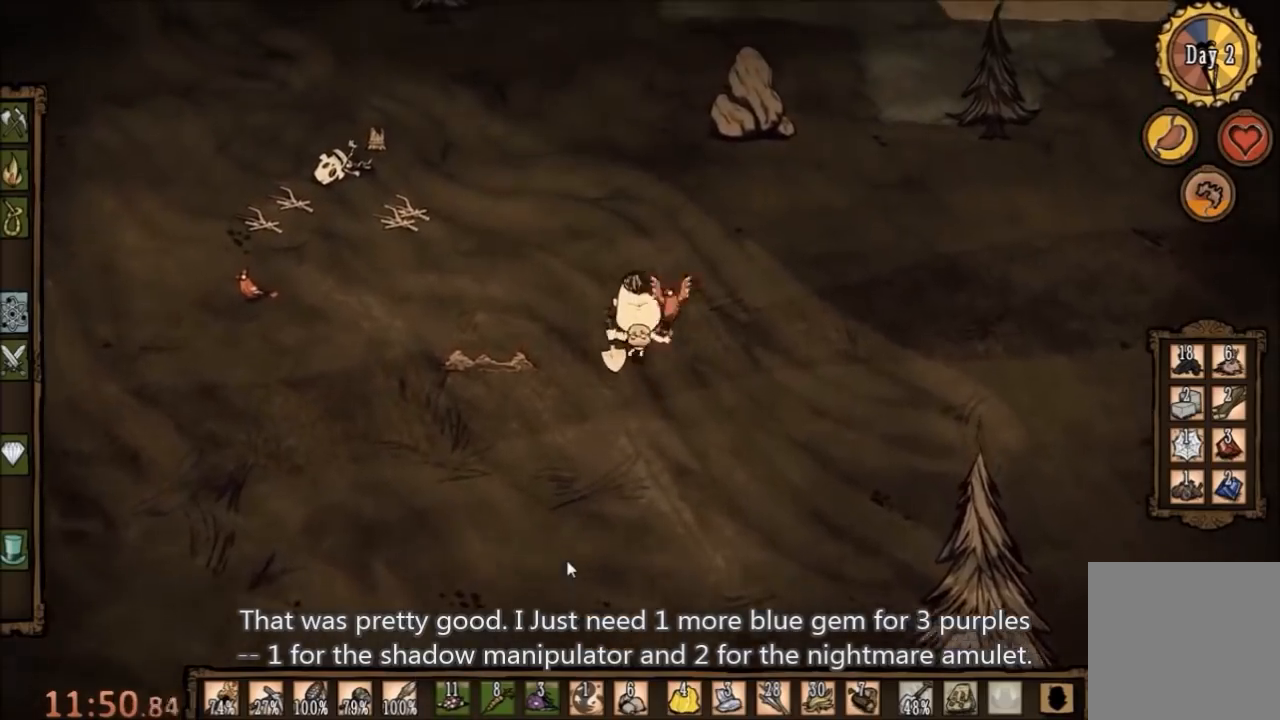
{"keys": ["w"], "mouse": [], "events": []}
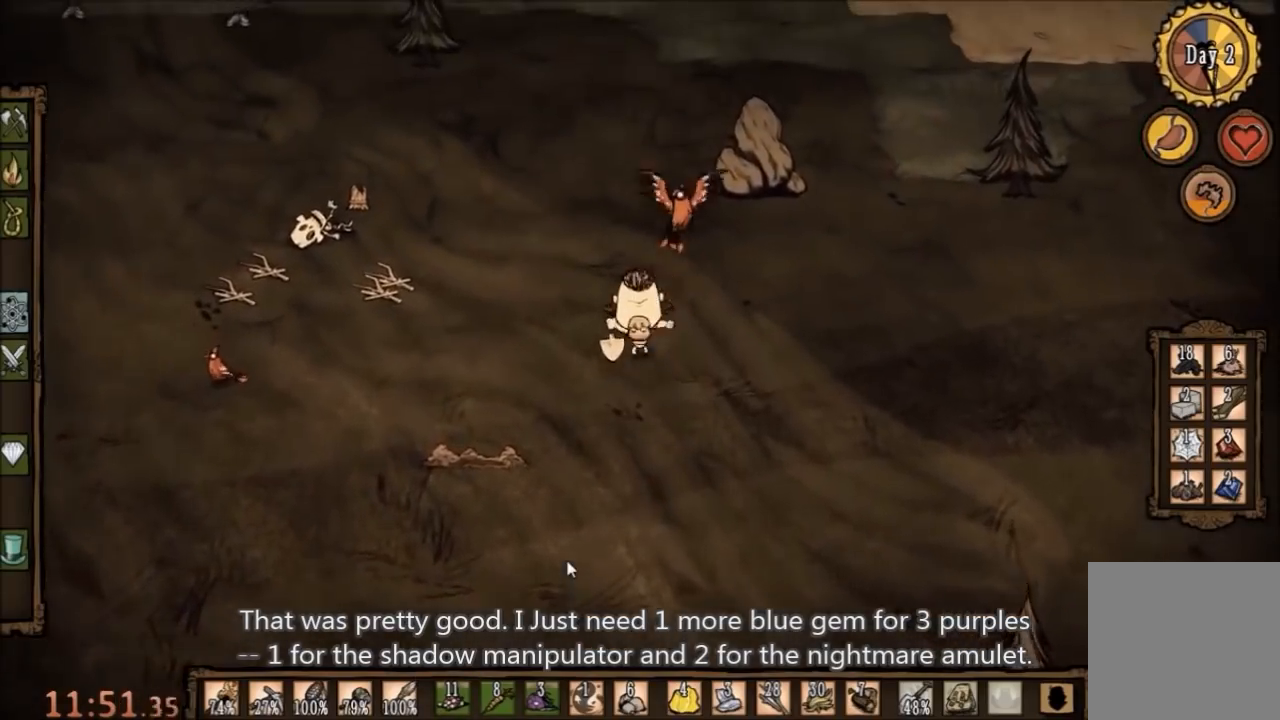
{"keys": ["w"], "mouse": [], "events": [[367, "q", "down"], [500, "q", "up"]]}
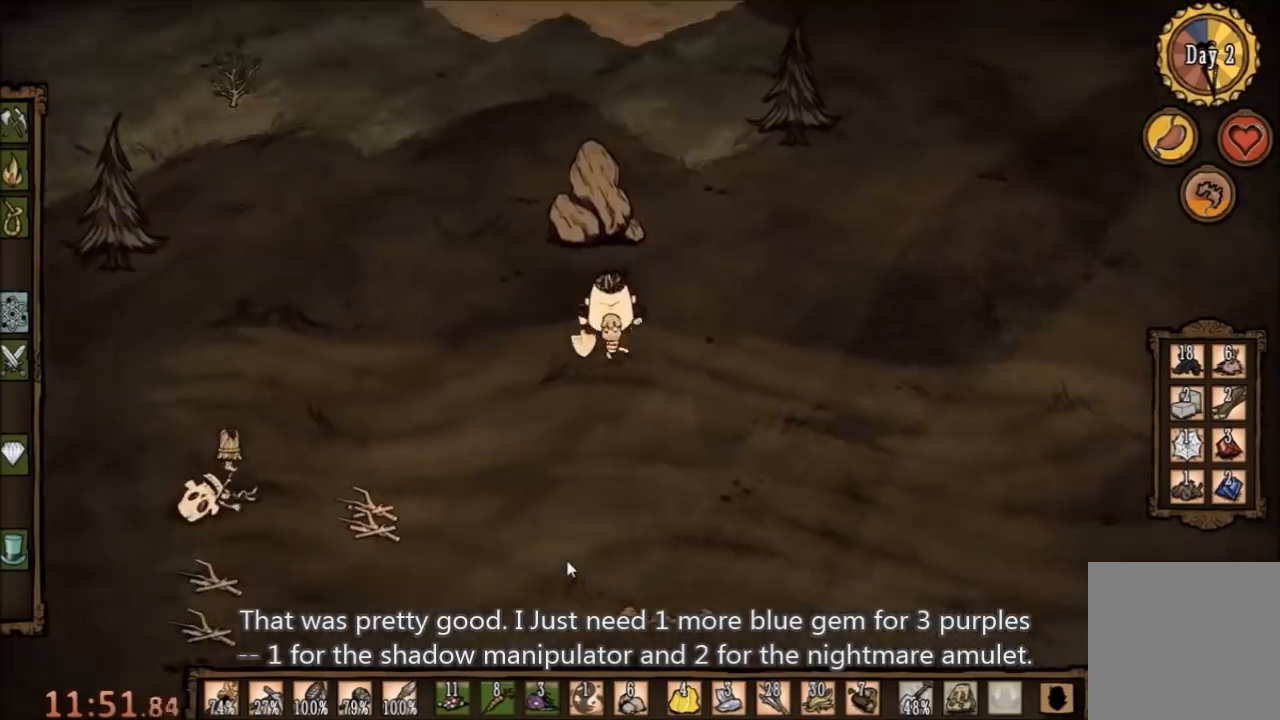
{"keys": ["w"], "mouse": [], "events": []}
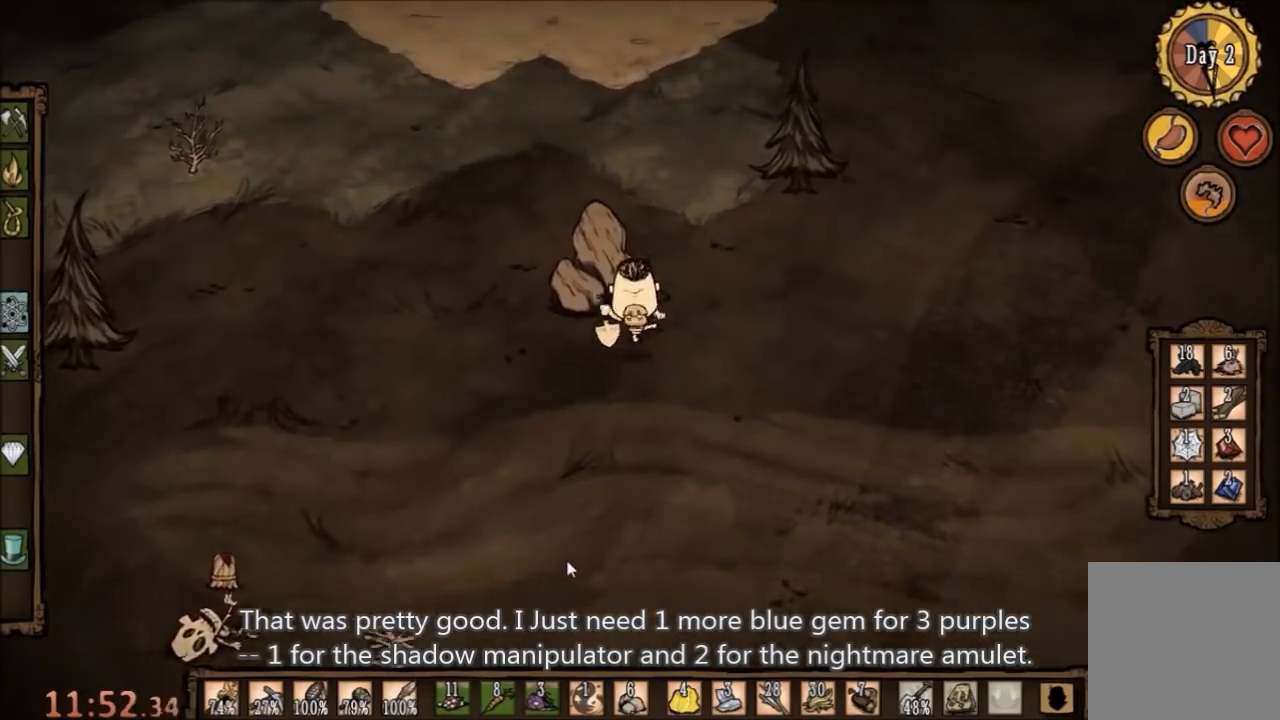
{"keys": ["w"], "mouse": [], "events": [[333, "c", "down"], [433, "c", "up"]]}
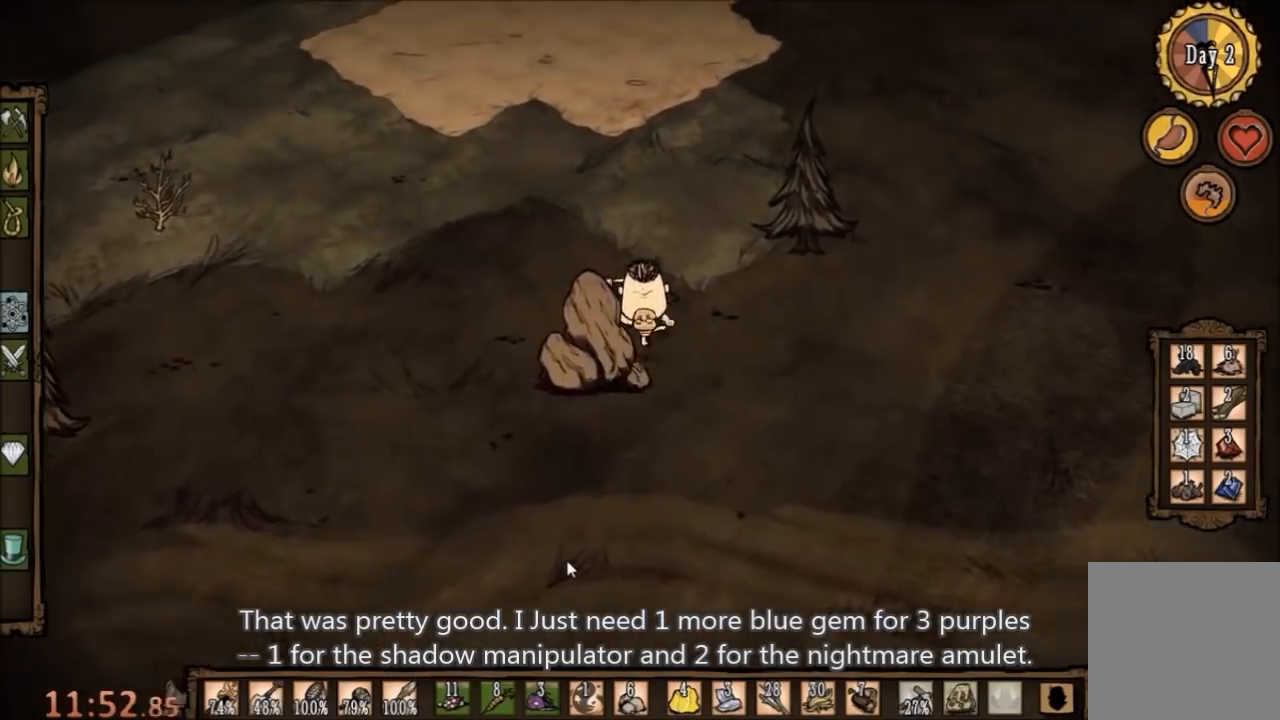
{"keys": ["f"], "mouse": [], "events": [[100, "f", "down"], [100, "w", "up"]]}
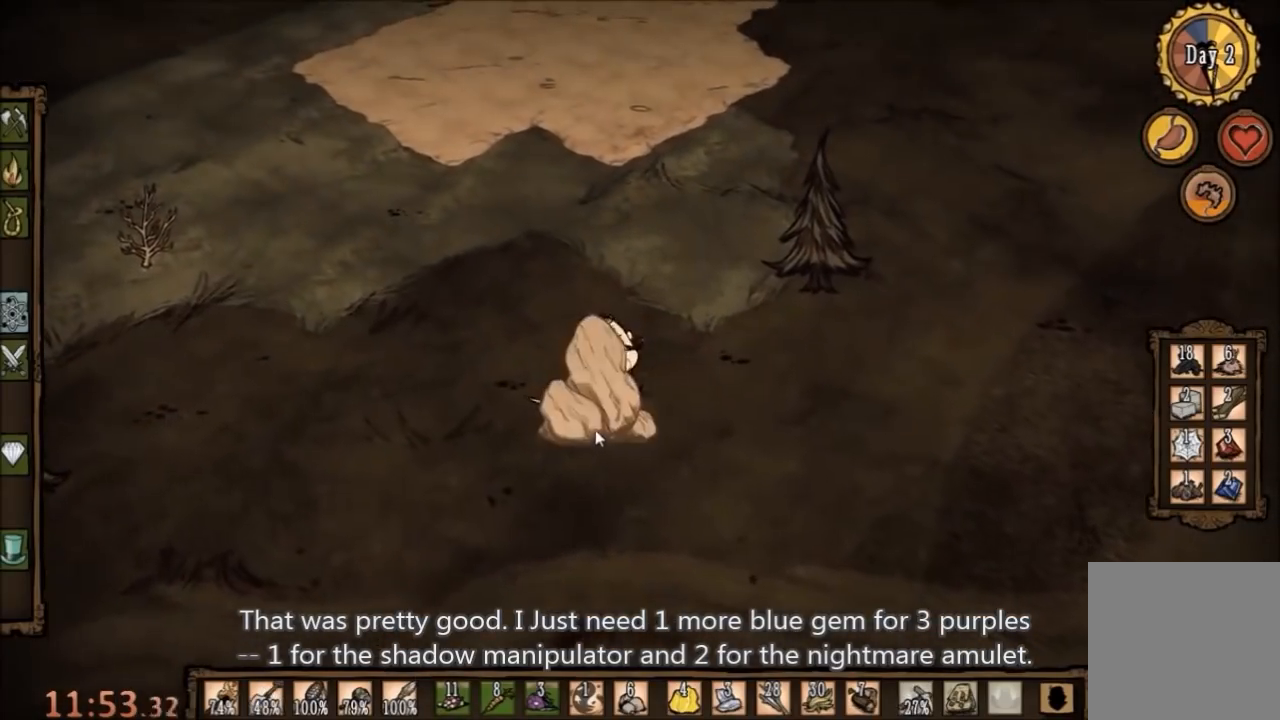
{"keys": ["f"], "mouse": ["left"], "events": [[433, "mouse_left", "down"]]}
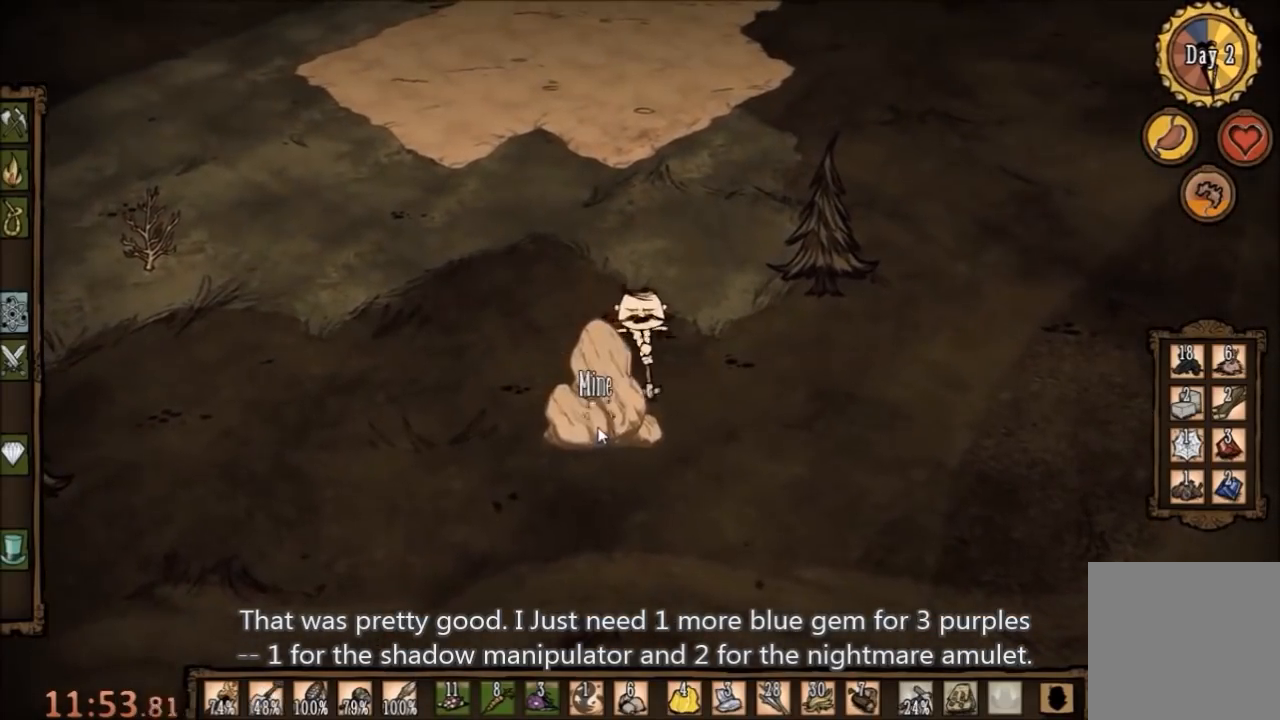
{"keys": ["f"], "mouse": ["left"], "events": [[33, "mouse_left", "up"], [133, "mouse_left", "down"], [167, "mouse_left", "up"], [267, "mouse_left", "down"], [333, "mouse_left", "up"], [433, "mouse_left", "down"]]}
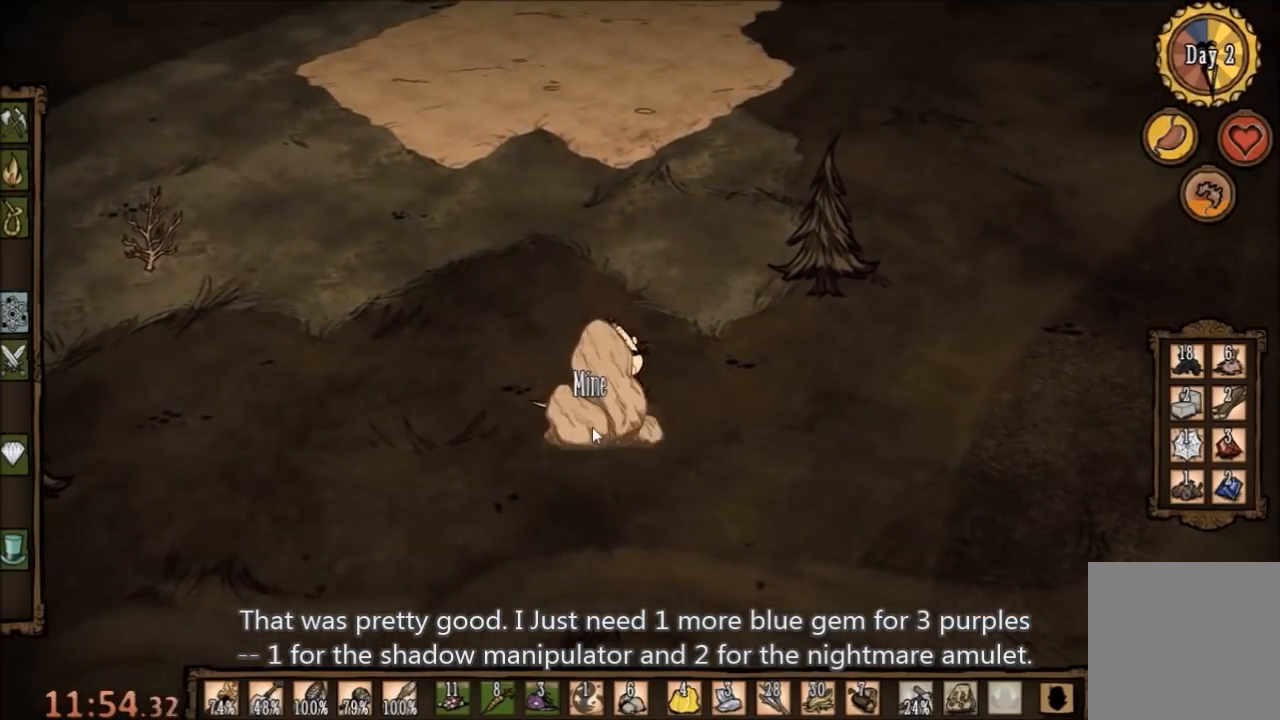
{"keys": ["f"], "mouse": [], "events": [[33, "mouse_left", "up"], [100, "mouse_left", "down"], [167, "mouse_left", "up"], [233, "mouse_left", "down"], [300, "mouse_left", "up"], [400, "mouse_left", "down"], [433, "mouse_left", "up"]]}
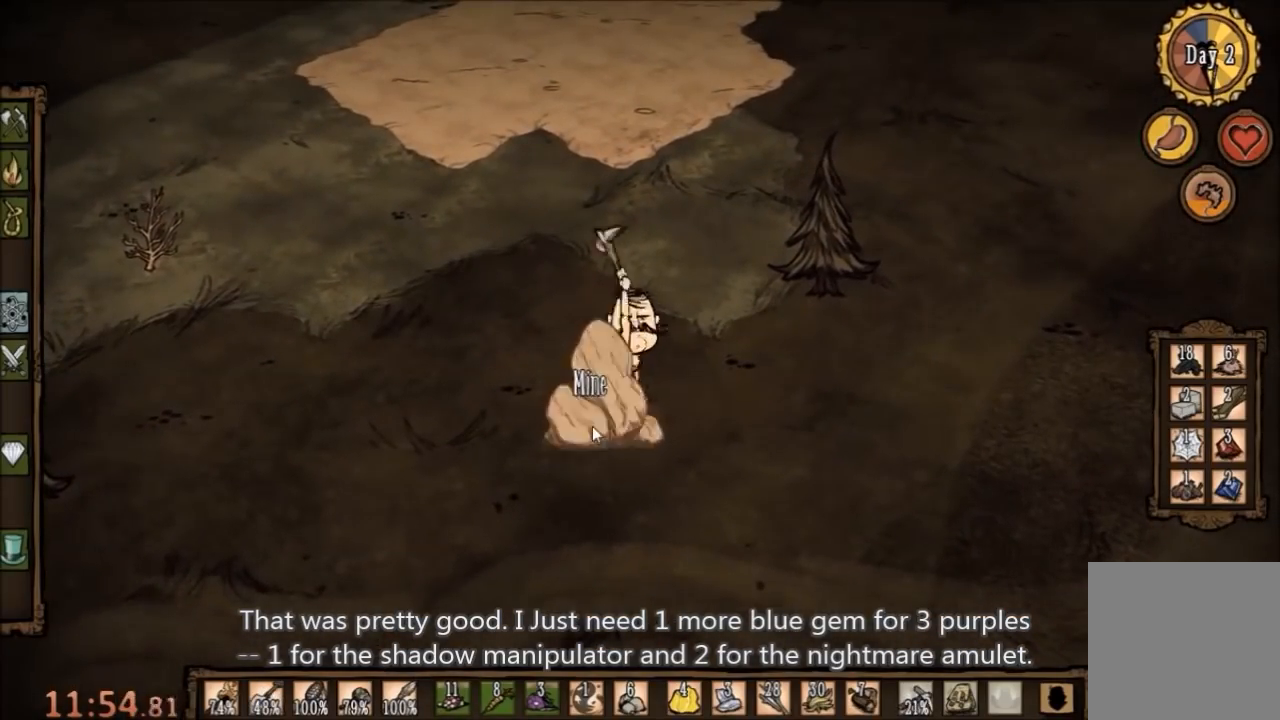
{"keys": ["f"], "mouse": ["left"], "events": [[67, "mouse_left", "down"], [133, "mouse_left", "up"], [200, "mouse_left", "down"], [267, "mouse_left", "up"], [333, "mouse_left", "down"], [400, "mouse_left", "up"], [467, "mouse_left", "down"]]}
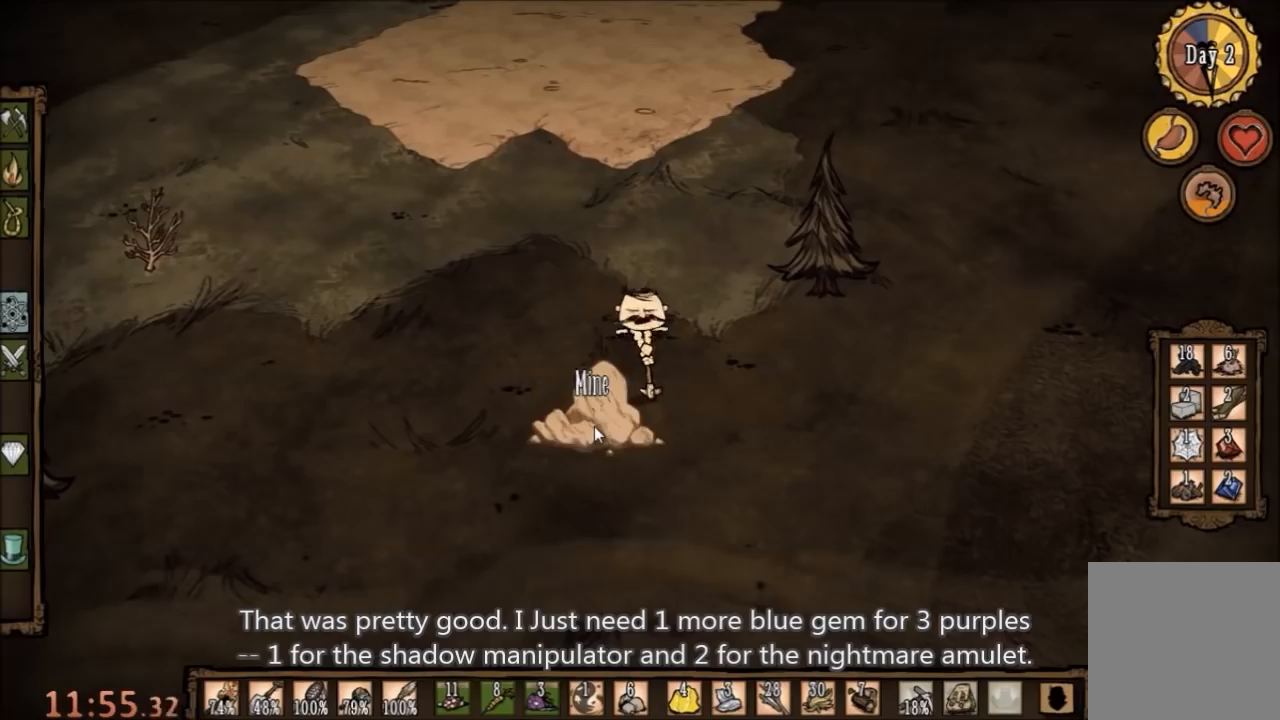
{"keys": ["f"], "mouse": ["left"], "events": [[33, "mouse_left", "up"], [167, "mouse_left", "down"], [233, "mouse_left", "up"], [300, "mouse_left", "down"], [367, "mouse_left", "up"], [467, "mouse_left", "down"]]}
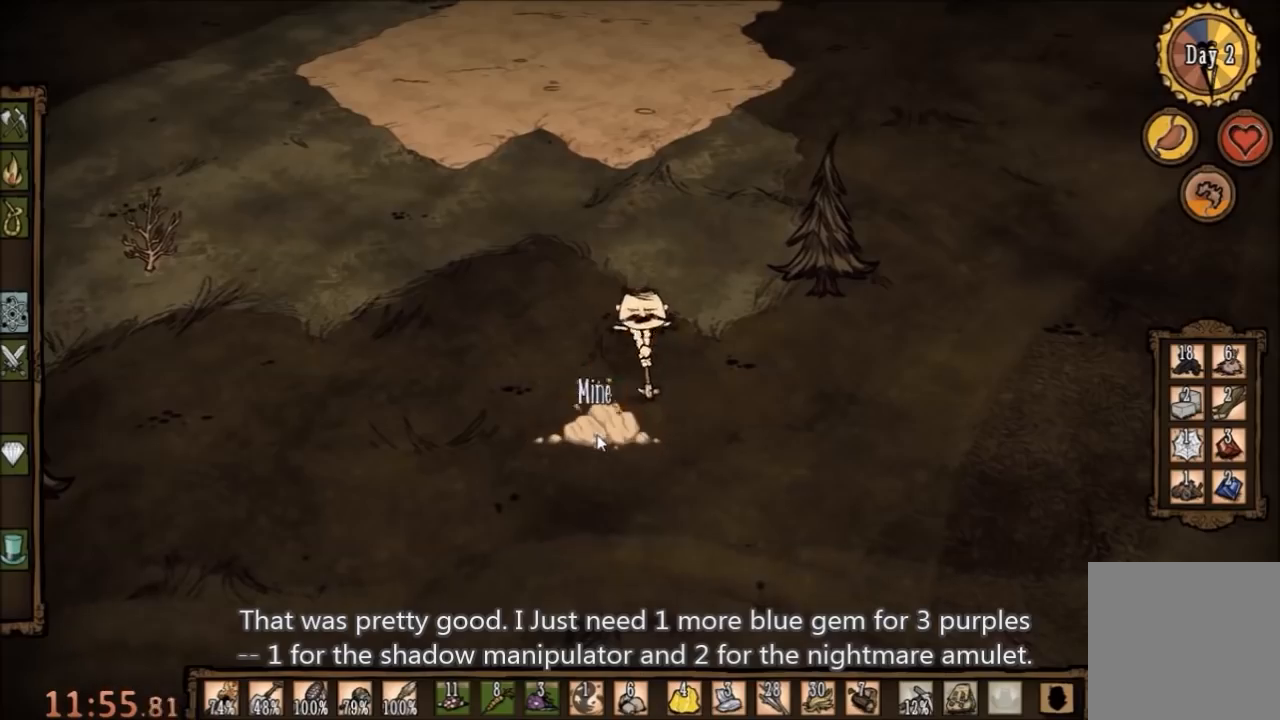
{"keys": ["f"], "mouse": [], "events": [[33, "mouse_left", "up"], [133, "mouse_left", "down"], [167, "mouse_left", "up"], [267, "mouse_left", "down"], [333, "mouse_left", "up"], [400, "mouse_left", "down"], [467, "mouse_left", "up"]]}
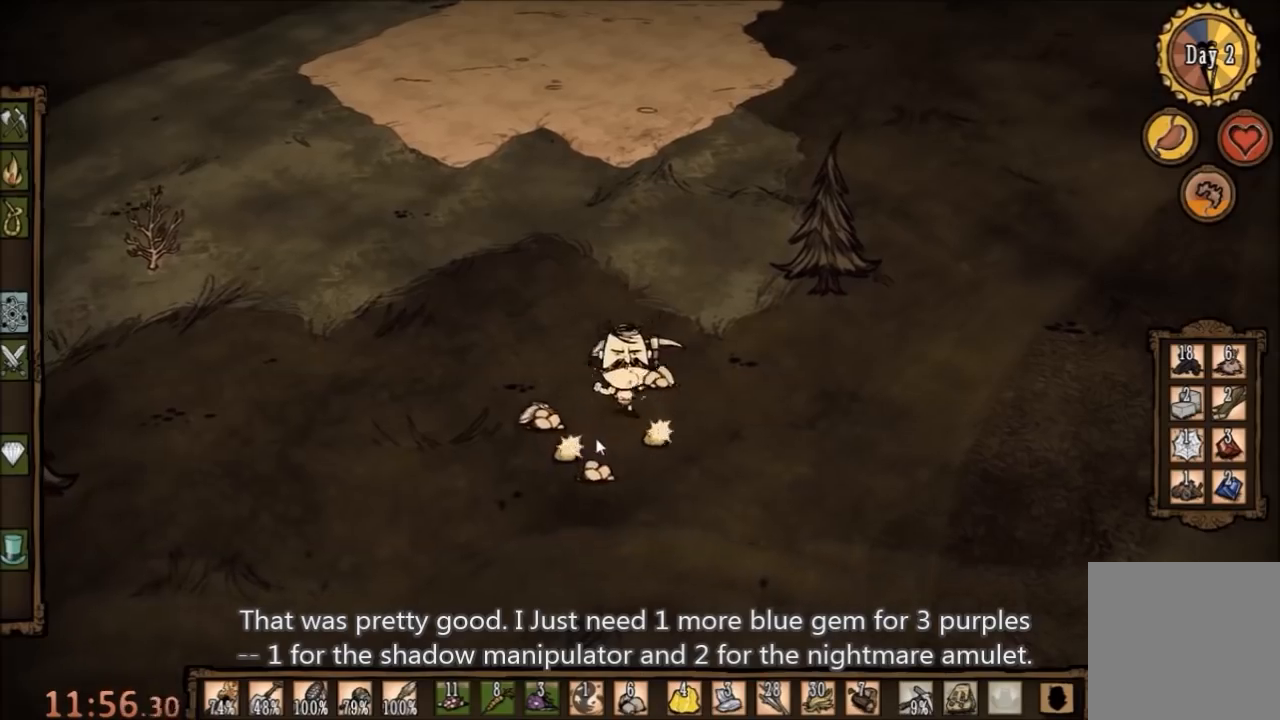
{"keys": ["f"], "mouse": [], "events": []}